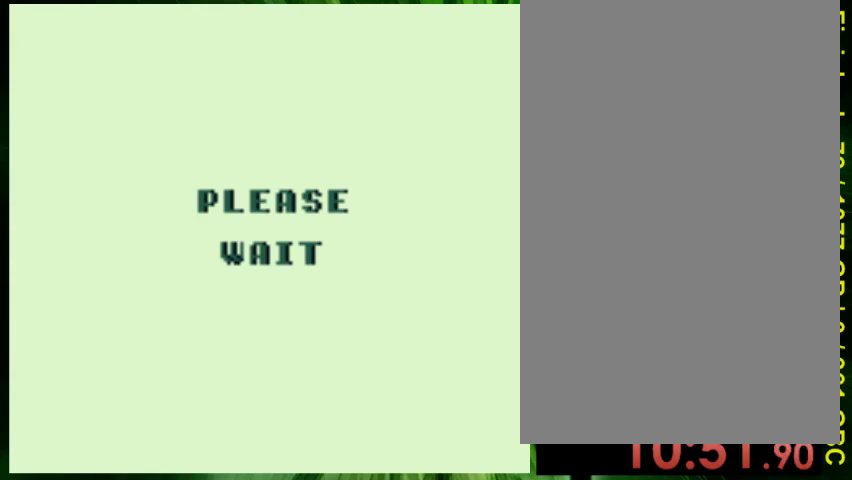
Gameplay with a controller (Nintendo layout); each line is a JSON object with the inputs held at the frame after it (dt_ms = milliseconds from this image to that frame). "events" lists button and stick changes between this image and that frame as [ms after this image, input, new state], when the widget could be followed in between. Not read: L3 R3.
{"dt_ms": 500, "buttons": [], "events": []}
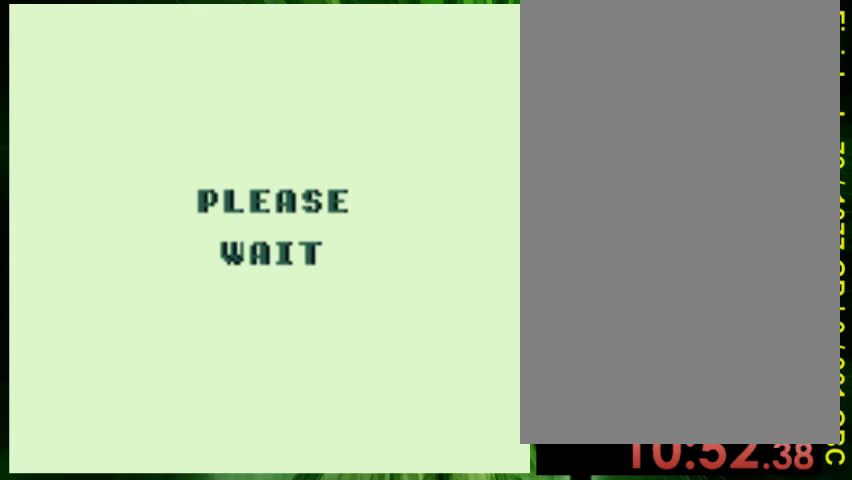
{"dt_ms": 500, "buttons": [], "events": [[33, "A", "down"], [133, "A", "up"]]}
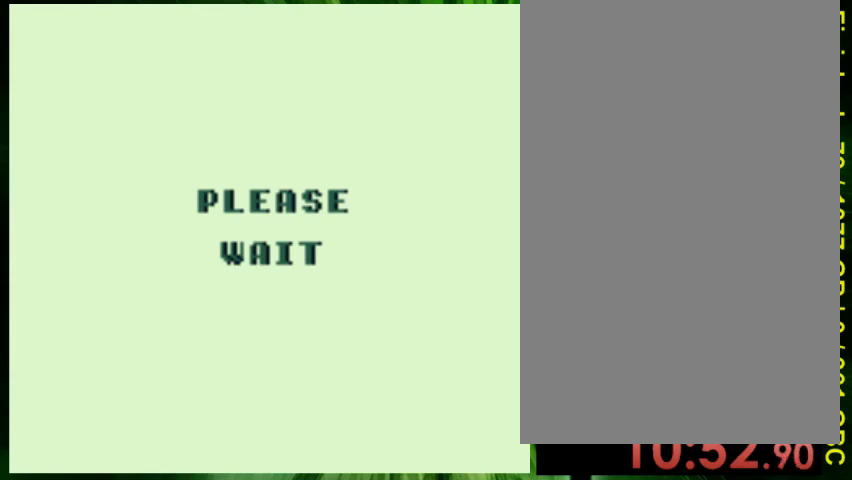
{"dt_ms": 500, "buttons": ["DPAD_RIGHT"], "events": [[400, "DPAD_RIGHT", "down"]]}
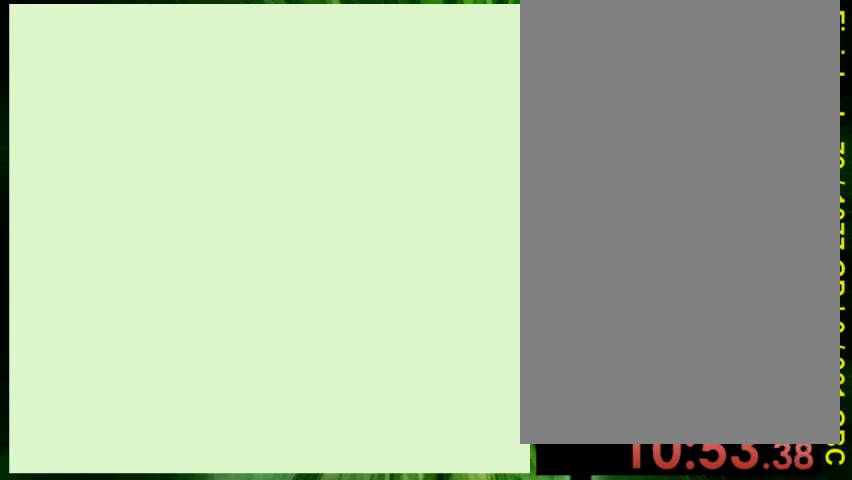
{"dt_ms": 500, "buttons": [], "events": [[67, "DPAD_RIGHT", "up"]]}
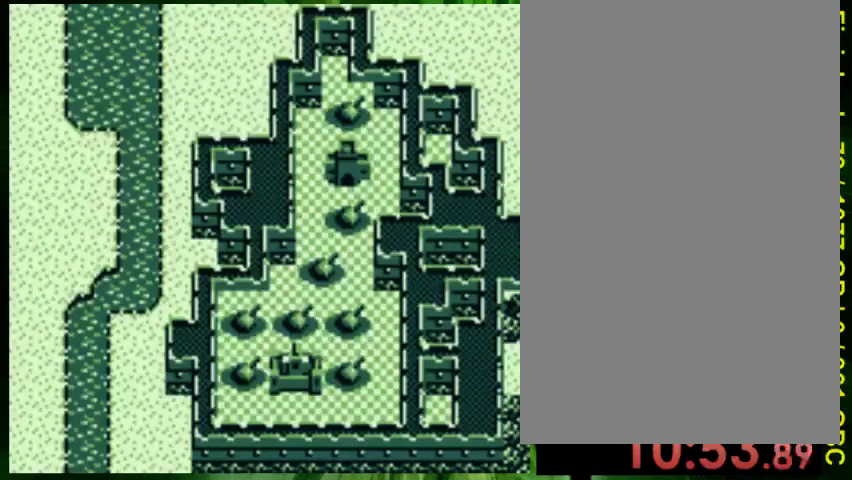
{"dt_ms": 500, "buttons": ["DPAD_LEFT"], "events": [[433, "DPAD_LEFT", "down"]]}
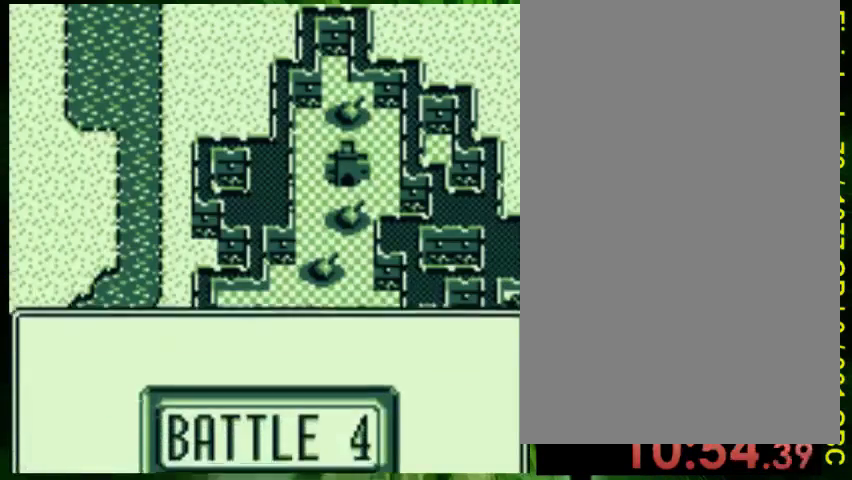
{"dt_ms": 500, "buttons": [], "events": [[267, "DPAD_LEFT", "up"]]}
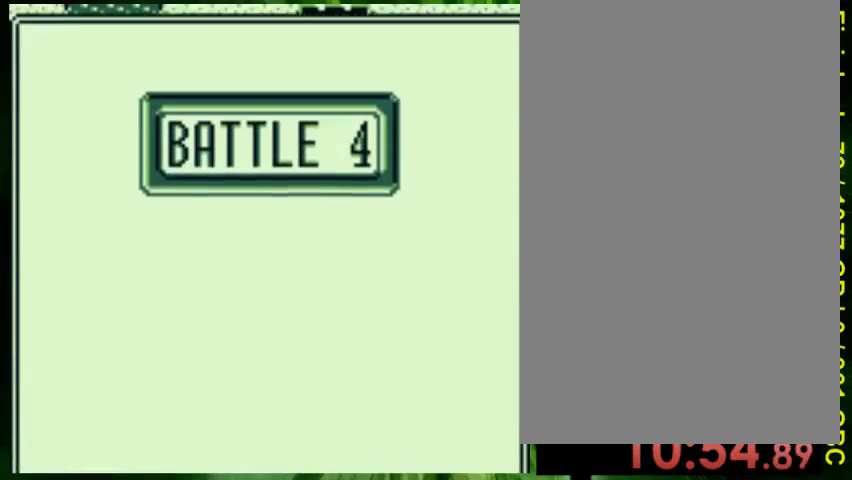
{"dt_ms": 500, "buttons": [], "events": []}
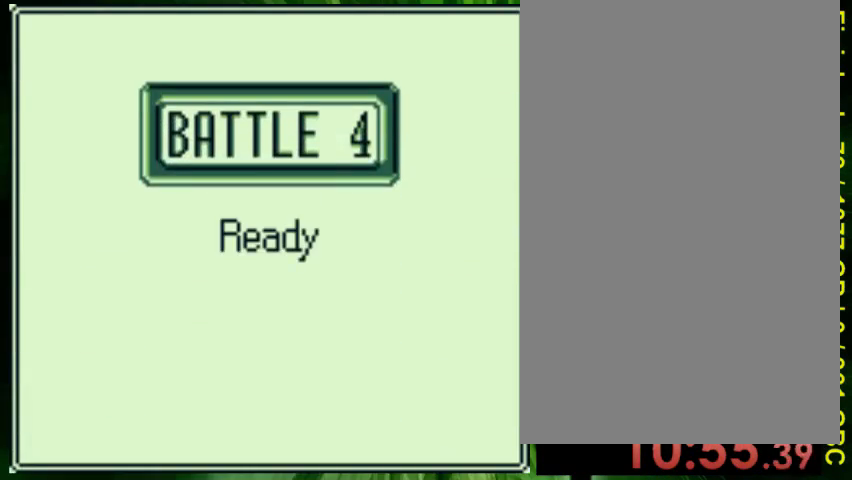
{"dt_ms": 1000, "buttons": ["DPAD_LEFT"]}
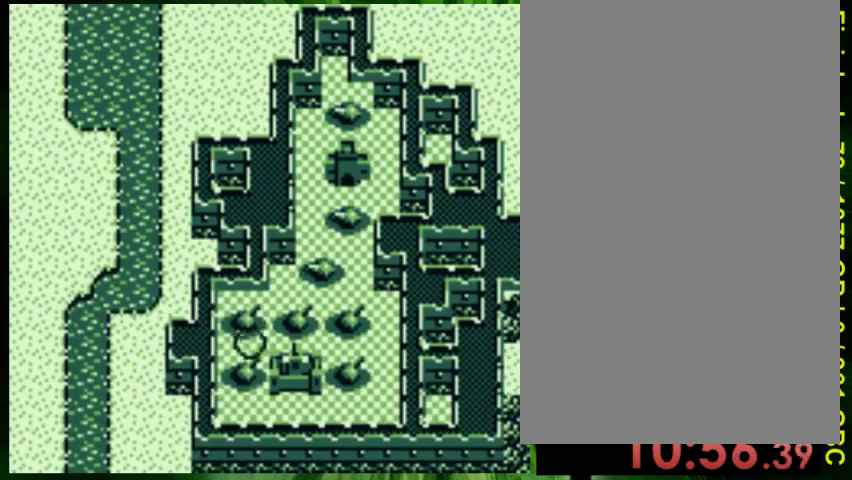
{"dt_ms": 500, "buttons": ["DPAD_LEFT"], "events": []}
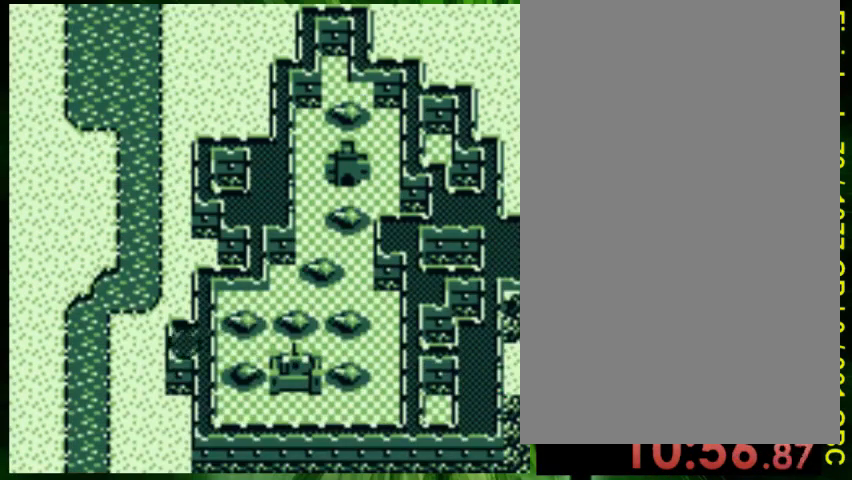
{"dt_ms": 1000, "buttons": ["B", "DPAD_LEFT"]}
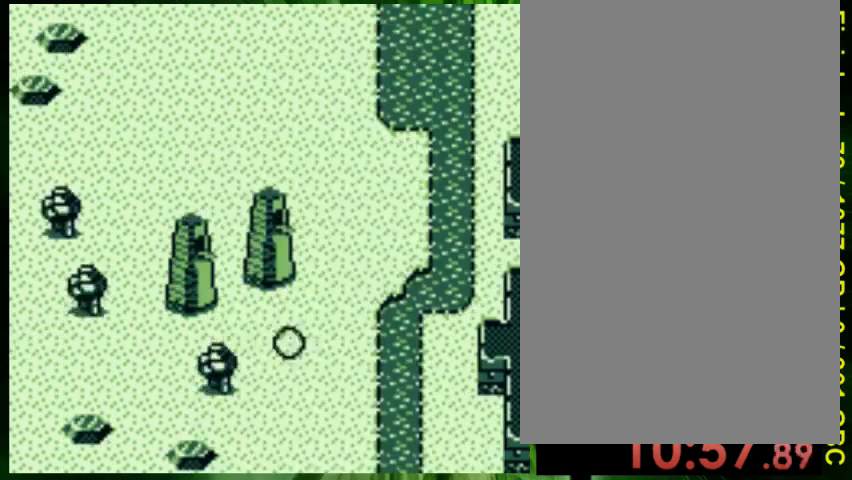
{"dt_ms": 1000, "buttons": ["B", "DPAD_DOWN", "DPAD_RIGHT"]}
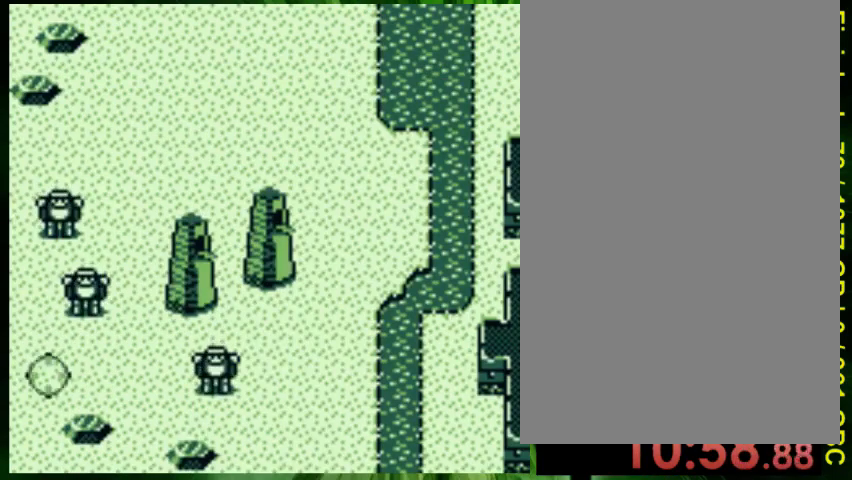
{"dt_ms": 500, "buttons": ["B", "DPAD_UP", "DPAD_RIGHT"], "events": [[100, "DPAD_DOWN", "up"], [500, "DPAD_UP", "down"]]}
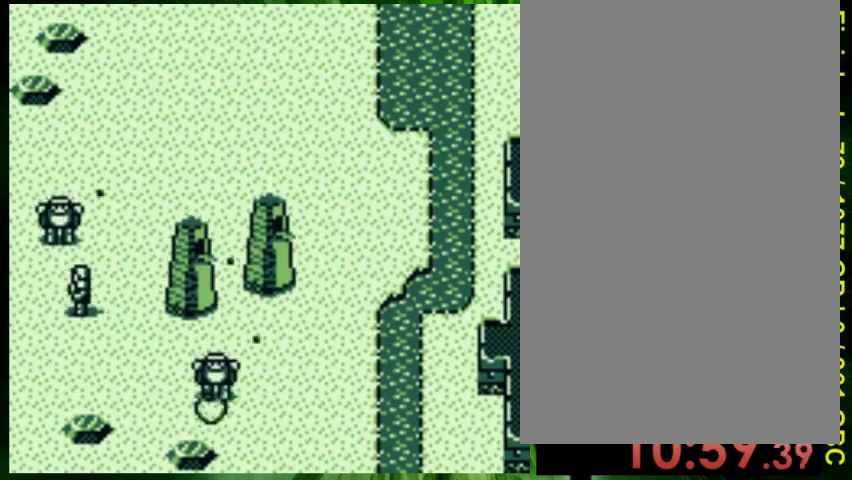
{"dt_ms": 500, "buttons": ["DPAD_LEFT"], "events": [[67, "DPAD_UP", "up"], [200, "B", "up"], [200, "DPAD_RIGHT", "up"], [200, "DPAD_UP", "down"], [367, "A", "down"], [367, "DPAD_LEFT", "down"], [367, "DPAD_UP", "up"], [433, "A", "up"]]}
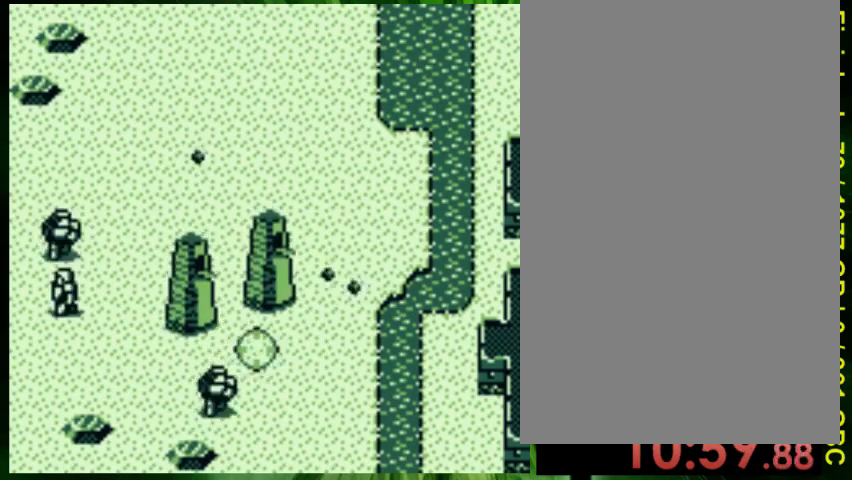
{"dt_ms": 500, "buttons": ["DPAD_RIGHT"], "events": [[167, "DPAD_LEFT", "up"], [233, "DPAD_UP", "down"], [333, "A", "down"], [367, "DPAD_UP", "up"], [400, "DPAD_RIGHT", "down"], [467, "A", "up"]]}
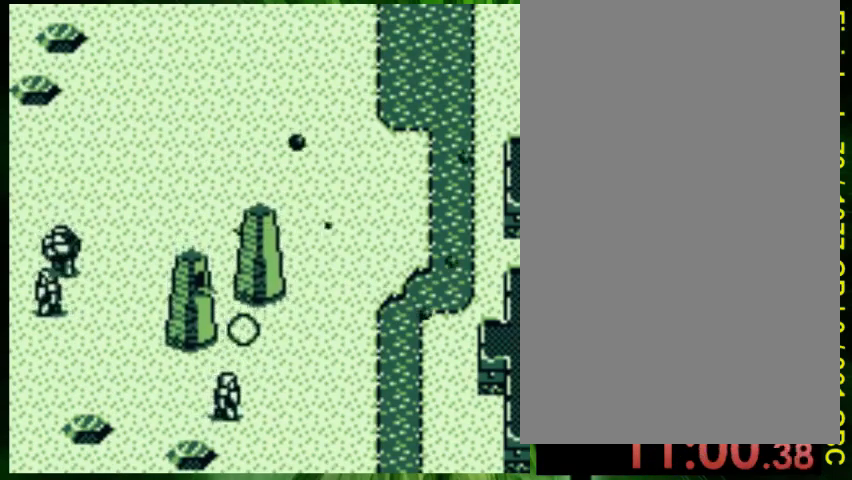
{"dt_ms": 500, "buttons": ["DPAD_UP"], "events": [[67, "DPAD_RIGHT", "up"], [67, "DPAD_UP", "down"]]}
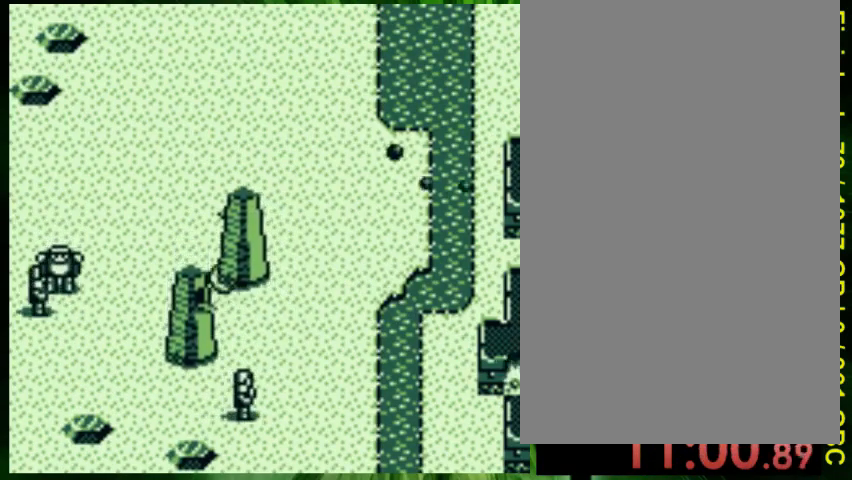
{"dt_ms": 500, "buttons": [], "events": [[33, "A", "down"], [167, "A", "up"], [367, "A", "down"], [367, "DPAD_UP", "up"], [400, "DPAD_RIGHT", "down"], [467, "A", "up"], [500, "DPAD_RIGHT", "up"]]}
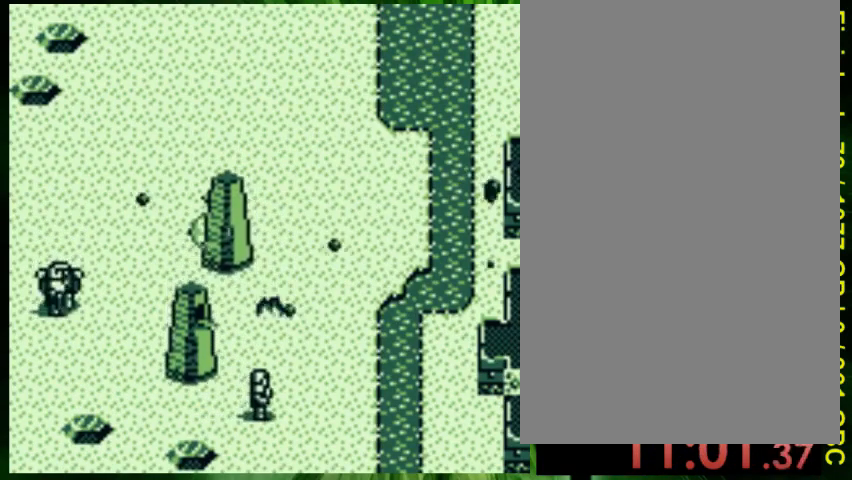
{"dt_ms": 500, "buttons": ["DPAD_DOWN"], "events": [[67, "A", "down"], [67, "DPAD_LEFT", "down"], [133, "DPAD_DOWN", "down"], [167, "A", "up"], [233, "A", "down"], [267, "DPAD_LEFT", "up"], [400, "A", "up"]]}
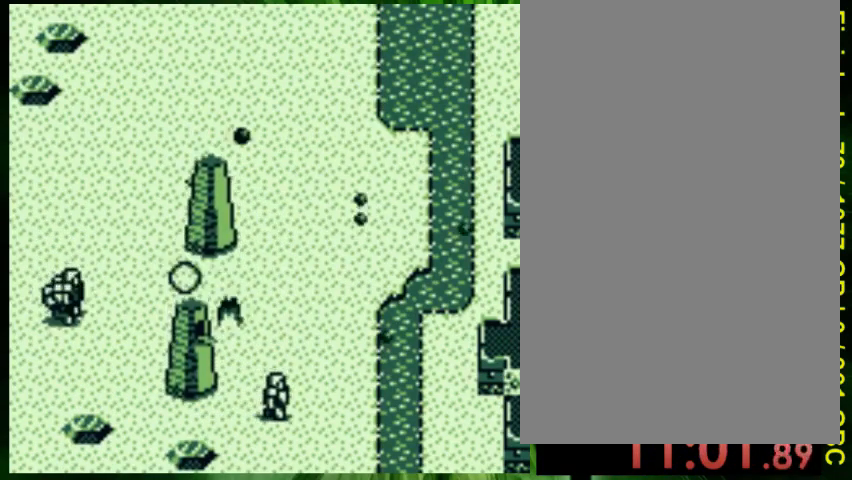
{"dt_ms": 500, "buttons": ["DPAD_DOWN"], "events": []}
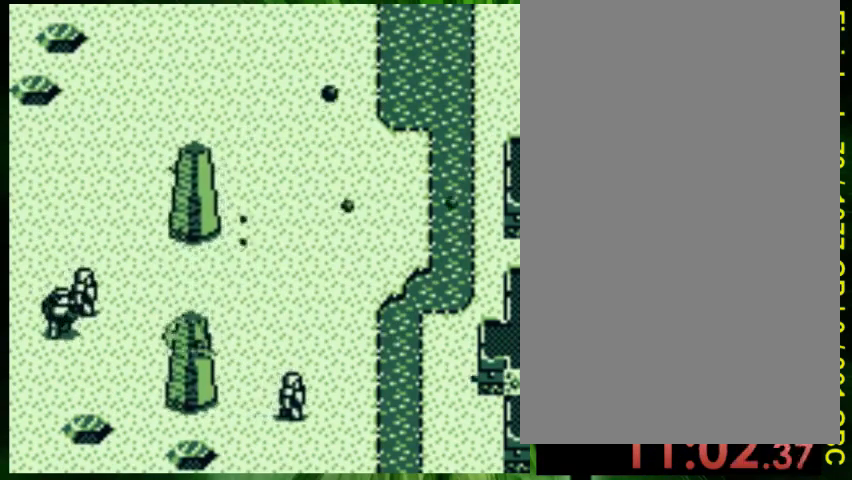
{"dt_ms": 500, "buttons": ["DPAD_RIGHT"], "events": [[300, "A", "down"], [400, "A", "up"], [433, "DPAD_RIGHT", "down"], [500, "DPAD_DOWN", "up"]]}
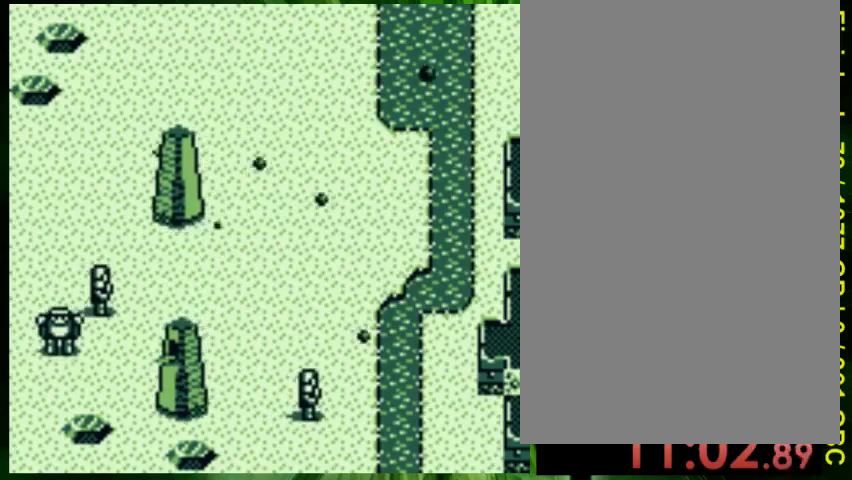
{"dt_ms": 500, "buttons": ["DPAD_LEFT"], "events": [[33, "A", "down"], [67, "DPAD_RIGHT", "up"], [133, "A", "up"], [133, "DPAD_LEFT", "down"], [233, "A", "down"], [300, "A", "up"]]}
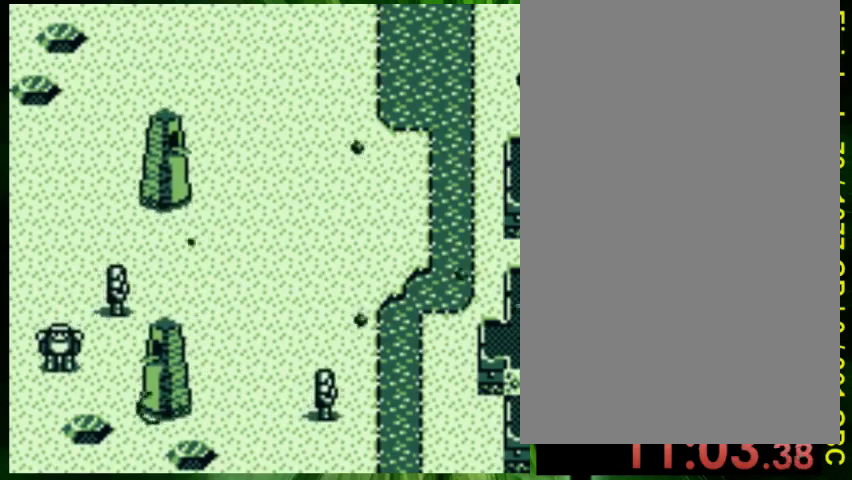
{"dt_ms": 500, "buttons": ["A", "DPAD_LEFT"], "events": [[67, "DPAD_LEFT", "up"], [67, "DPAD_UP", "down"], [133, "A", "down"], [233, "A", "up"], [267, "DPAD_LEFT", "down"], [267, "DPAD_UP", "up"], [333, "A", "down"], [400, "A", "up"], [400, "DPAD_DOWN", "down"], [467, "DPAD_DOWN", "up"], [500, "A", "down"]]}
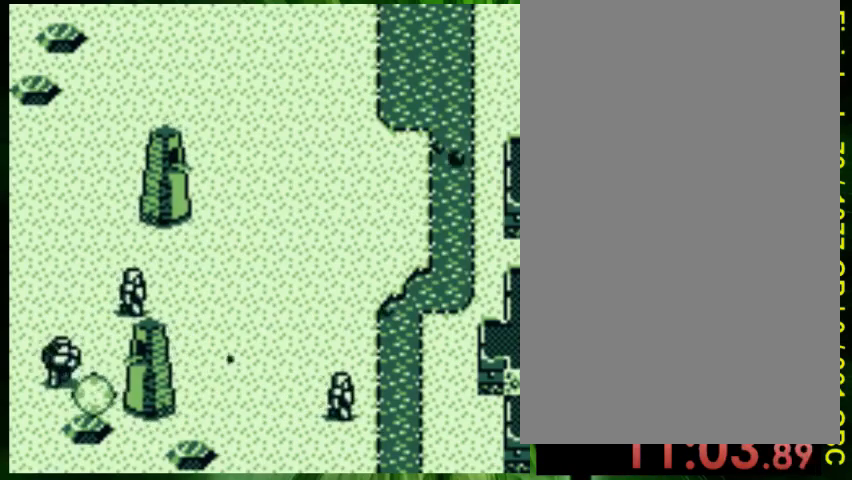
{"dt_ms": 500, "buttons": ["DPAD_RIGHT"]}
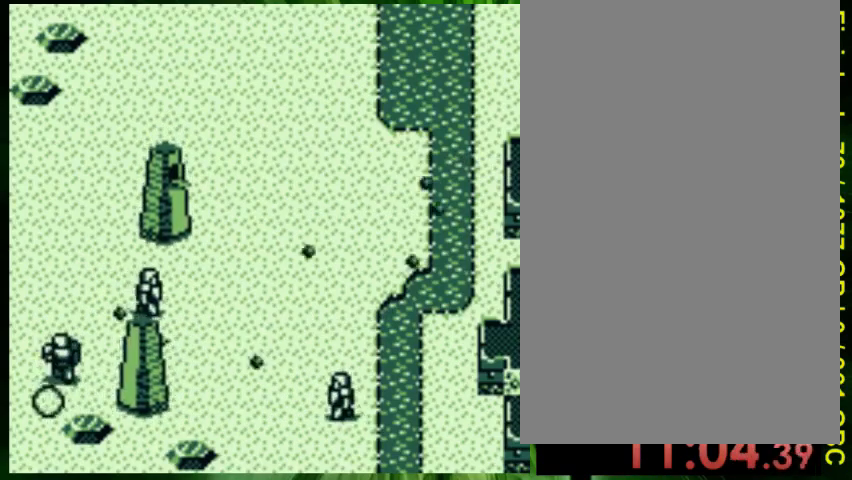
{"dt_ms": 500, "buttons": ["DPAD_RIGHT"], "events": [[33, "DPAD_RIGHT", "up"], [33, "DPAD_UP", "down"], [467, "DPAD_RIGHT", "down"], [500, "DPAD_UP", "up"]]}
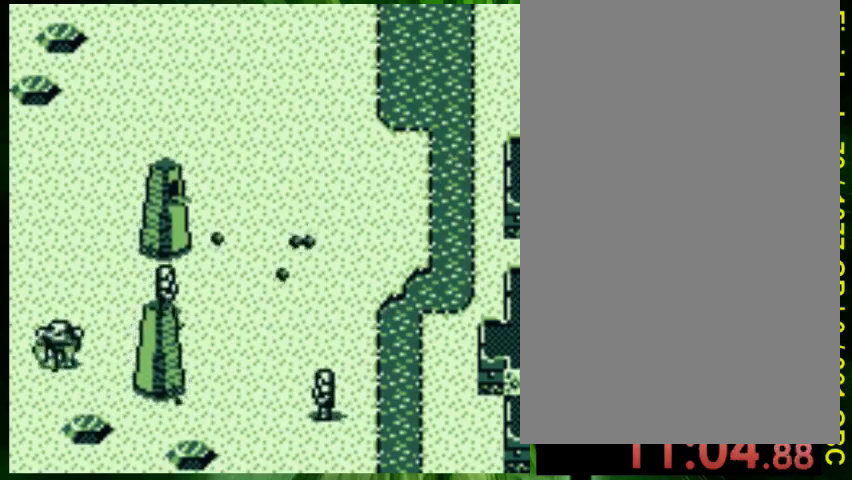
{"dt_ms": 500, "buttons": ["DPAD_RIGHT"], "events": []}
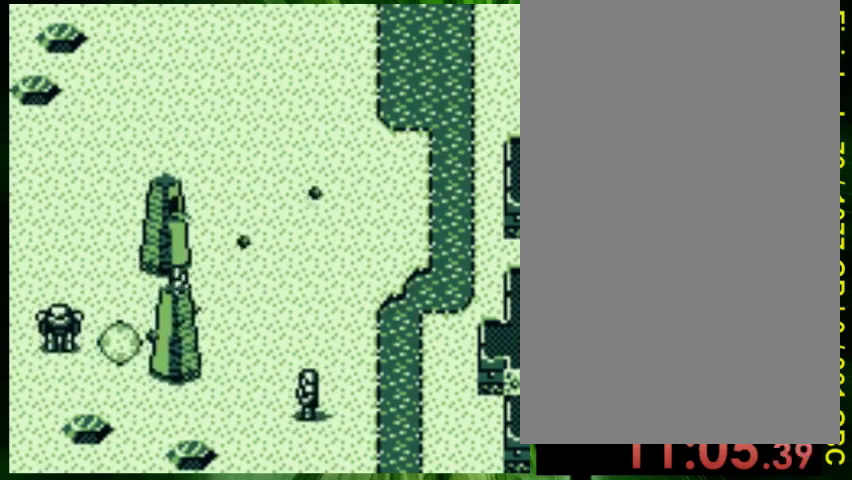
{"dt_ms": 500, "buttons": ["A", "DPAD_UP"], "events": [[433, "A", "down"], [433, "DPAD_UP", "down"], [500, "DPAD_RIGHT", "up"]]}
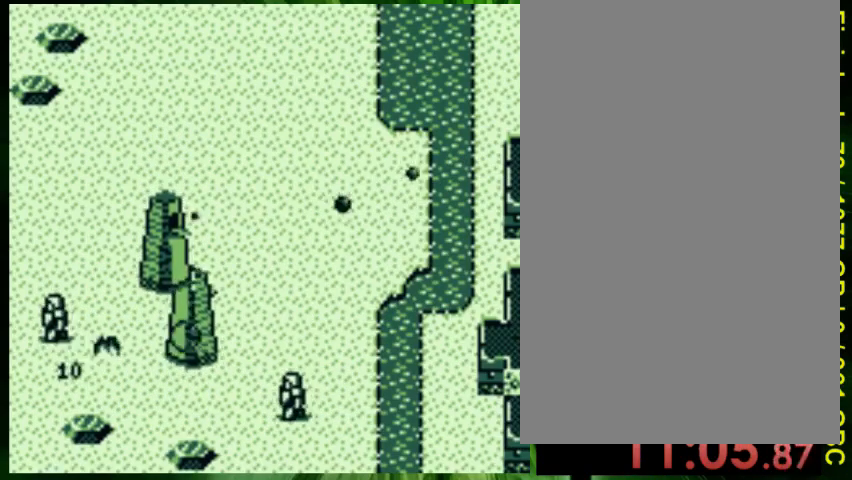
{"dt_ms": 1000, "buttons": ["DPAD_DOWN", "DPAD_RIGHT"]}
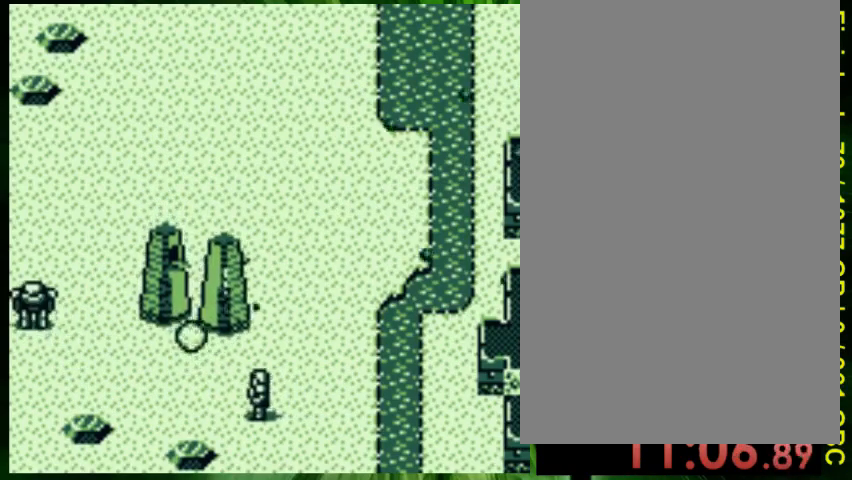
{"dt_ms": 500, "buttons": ["DPAD_DOWN"], "events": [[67, "DPAD_RIGHT", "up"]]}
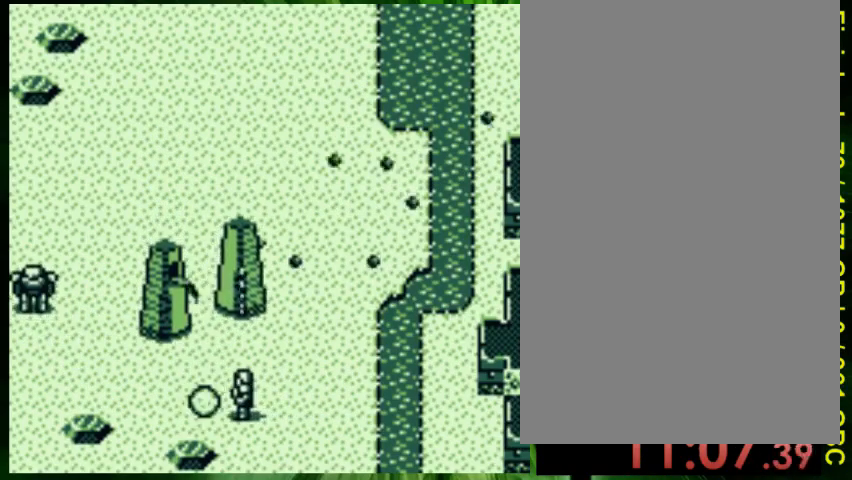
{"dt_ms": 500, "buttons": [], "events": [[367, "A", "down"], [367, "DPAD_LEFT", "down"], [433, "DPAD_DOWN", "up"], [467, "A", "up"], [467, "DPAD_LEFT", "up"]]}
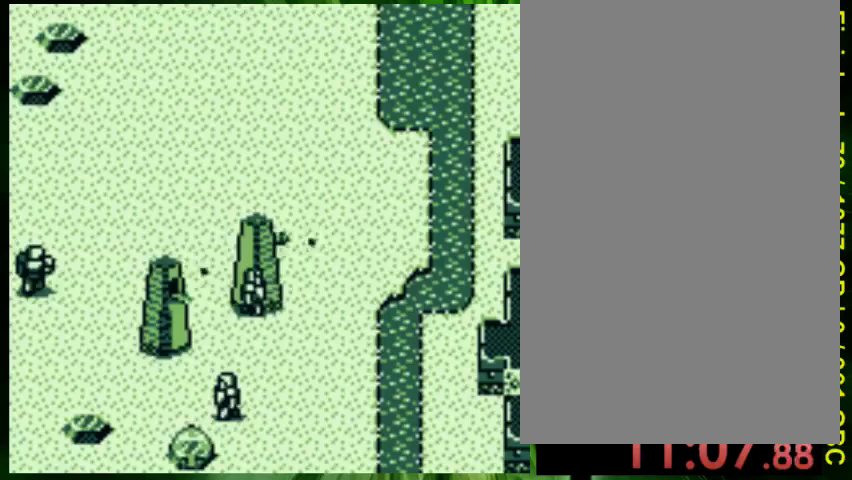
{"dt_ms": 500, "buttons": ["A"], "events": [[33, "A", "down"], [133, "A", "up"], [167, "A", "down"], [233, "A", "up"], [333, "A", "down"], [433, "A", "up"], [467, "A", "down"]]}